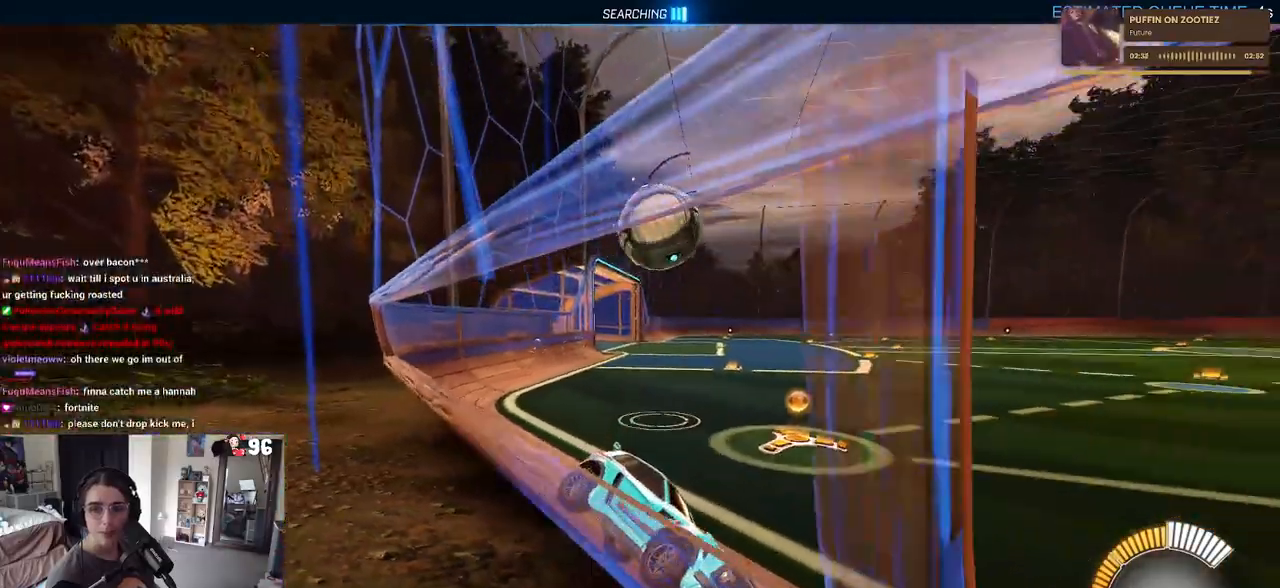
Gameplay with a controller (PlayStation layout); each line is a JSON object with the inputs held at the frame after it. "events" lists button and stick changes between this image and that frame as [ms after this image, input, new state], when the widget could be followed in between.
{"buttons": ["L2"], "left_stick": "right", "right_stick": "center", "events": [[117, "left_stick", "center"], [350, "left_stick", "right"]]}
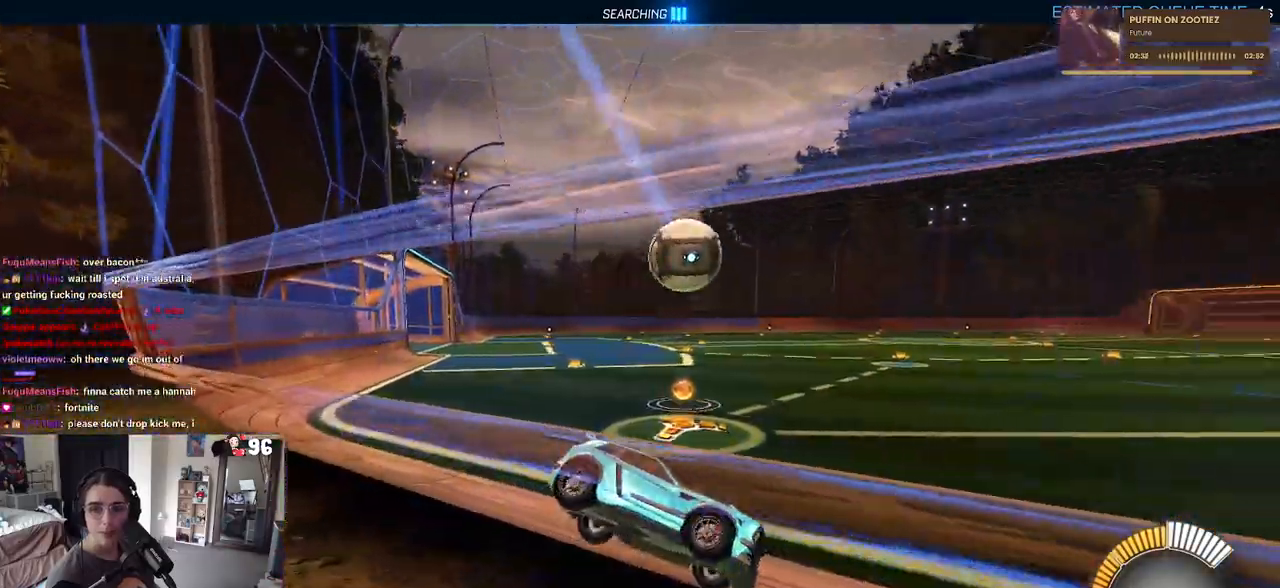
{"buttons": ["R2"], "left_stick": "center", "right_stick": "center", "events": [[100, "left_stick", "center"], [133, "L2", "up"], [133, "R2", "down"]]}
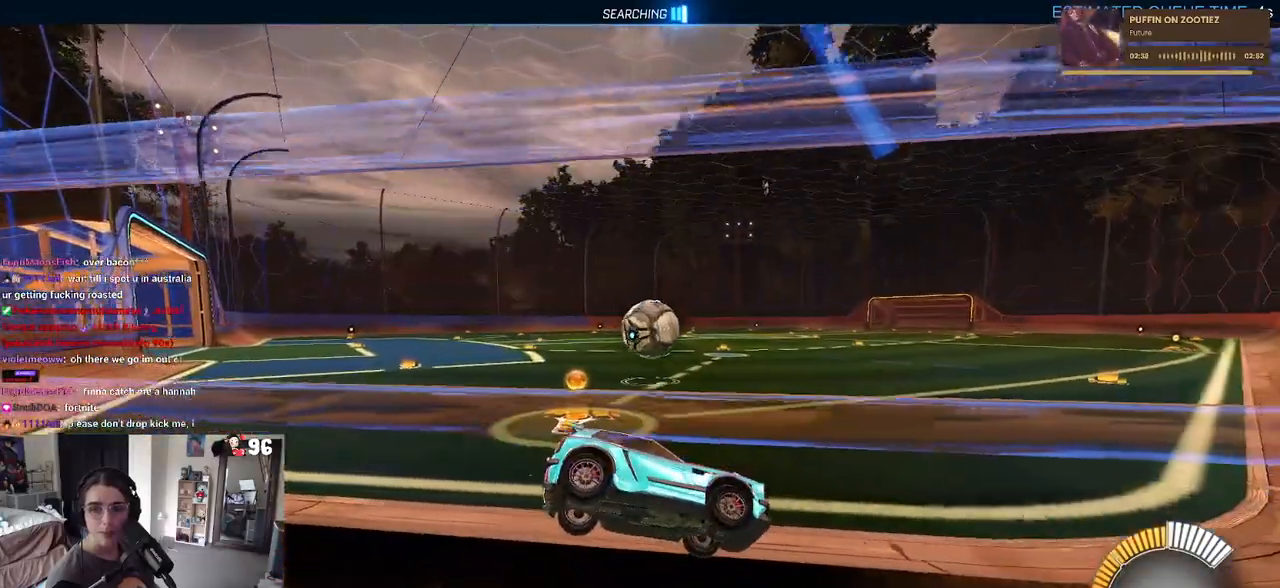
{"buttons": ["R2"], "left_stick": "center", "right_stick": "center", "events": [[183, "left_stick", "left"], [483, "left_stick", "center"]]}
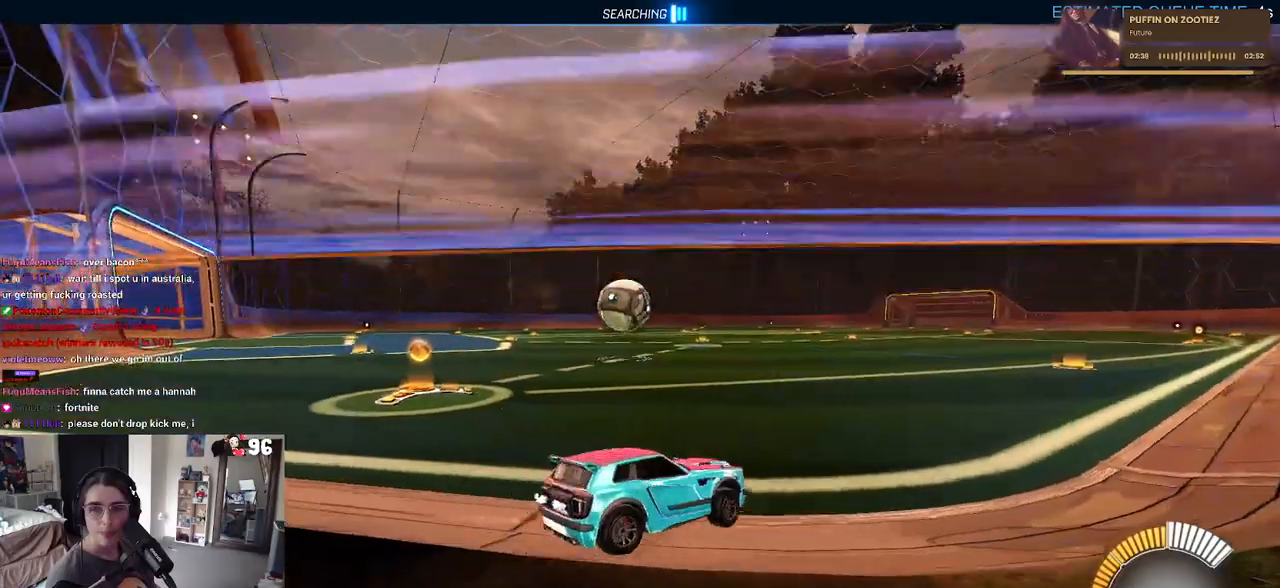
{"buttons": ["R2"], "left_stick": "center", "right_stick": "center", "events": [[117, "R2", "up"], [150, "left_stick", "left"], [283, "R2", "down"], [333, "left_stick", "center"]]}
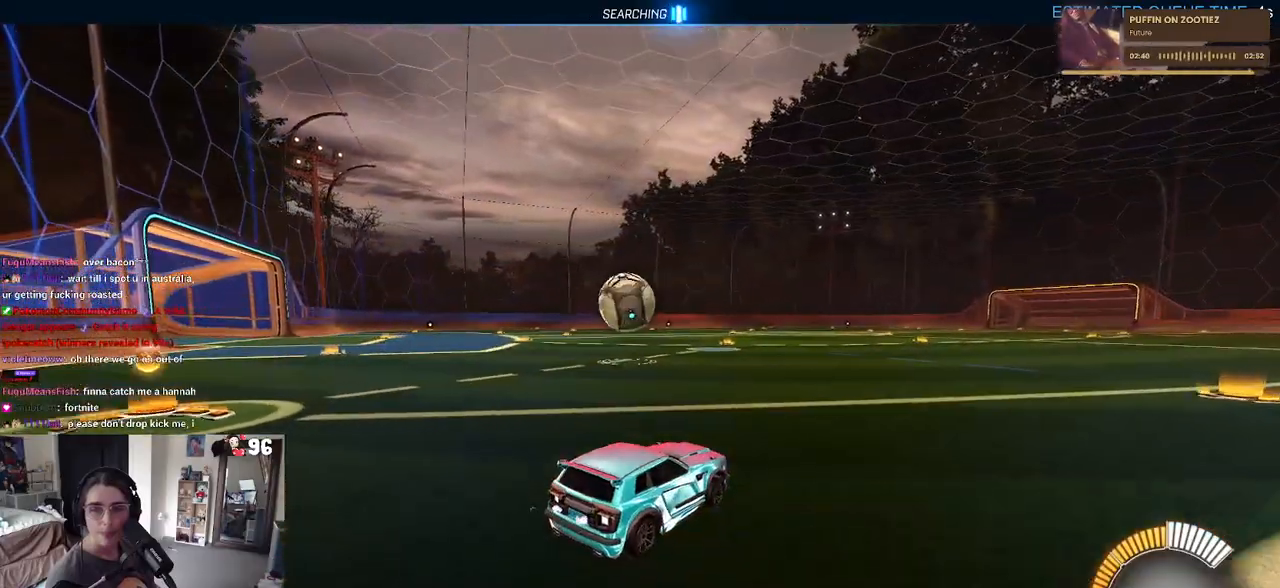
{"buttons": ["R2"], "left_stick": "center", "right_stick": "center", "events": [[233, "left_stick", "left"], [483, "left_stick", "center"]]}
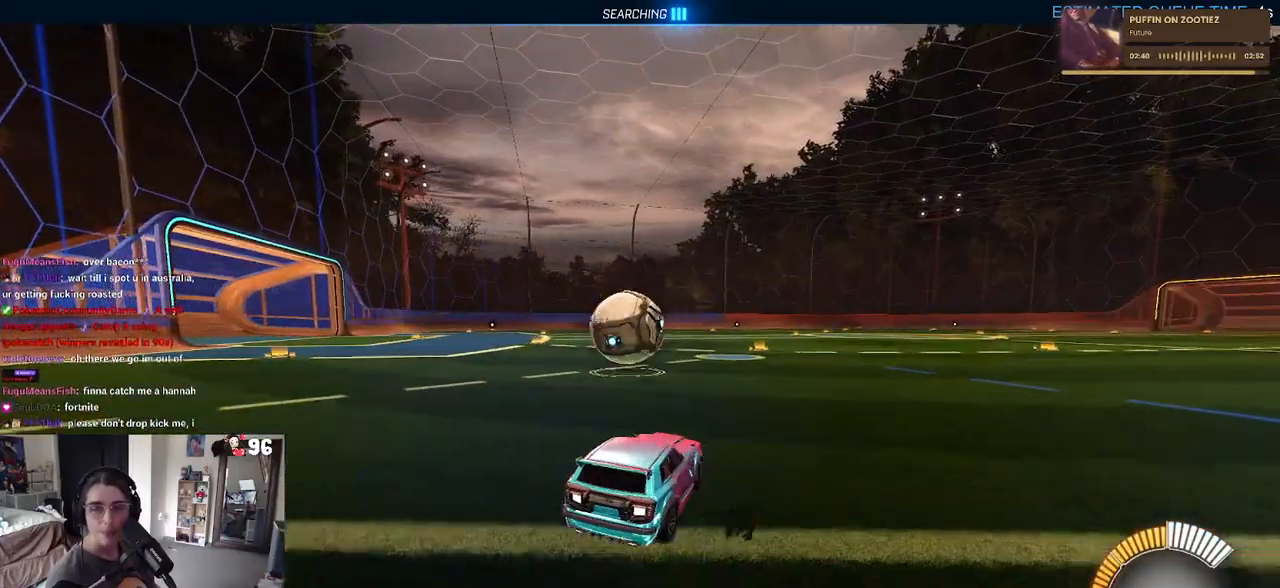
{"buttons": ["R2"], "left_stick": "left", "right_stick": "center", "events": [[133, "left_stick", "right"], [233, "left_stick", "center"], [483, "left_stick", "left"]]}
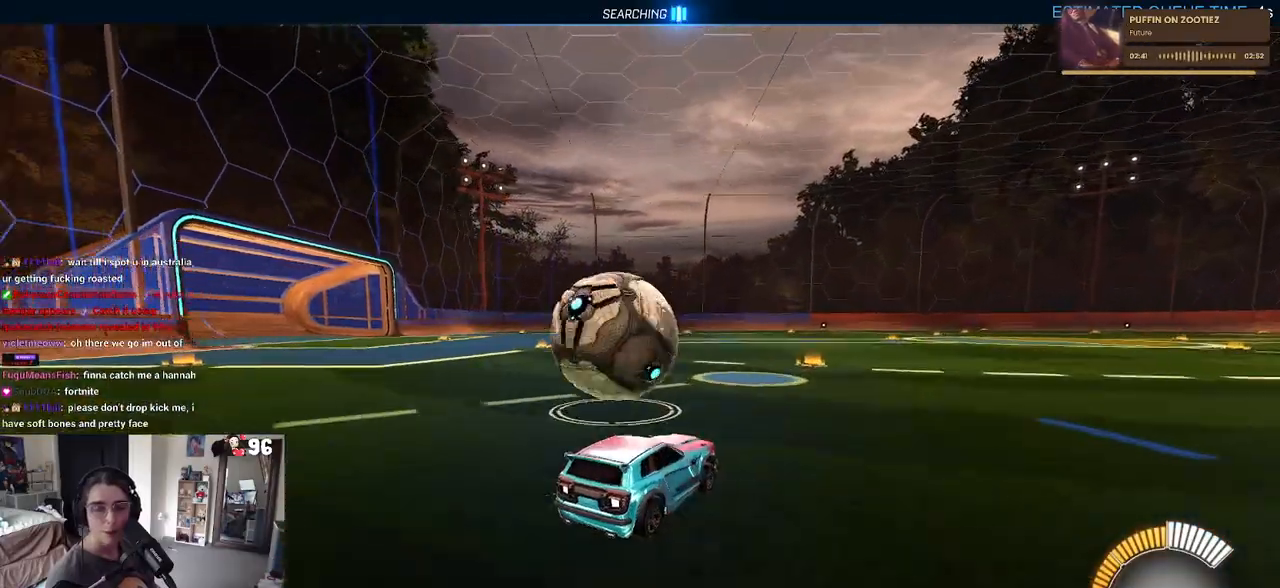
{"buttons": ["R2"], "left_stick": "left", "right_stick": "center", "events": [[317, "left_stick", "center"], [383, "left_stick", "left"]]}
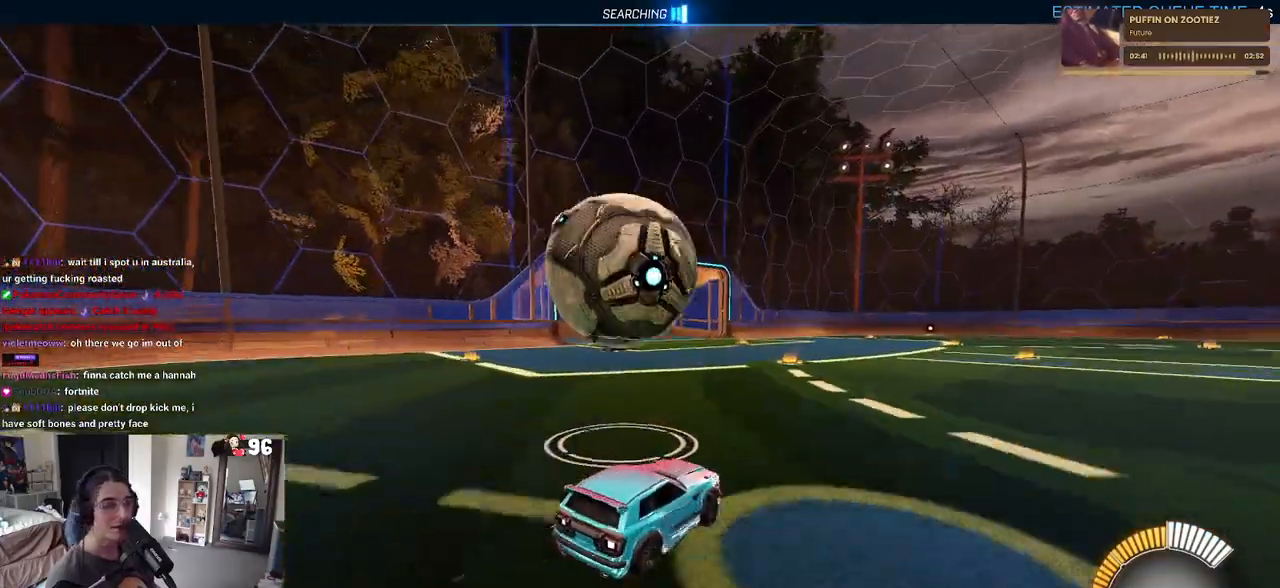
{"buttons": ["R2"], "left_stick": "center", "right_stick": "center", "events": [[17, "R2", "up"], [150, "R2", "down"], [167, "left_stick", "center"], [350, "left_stick", "right"], [483, "left_stick", "center"]]}
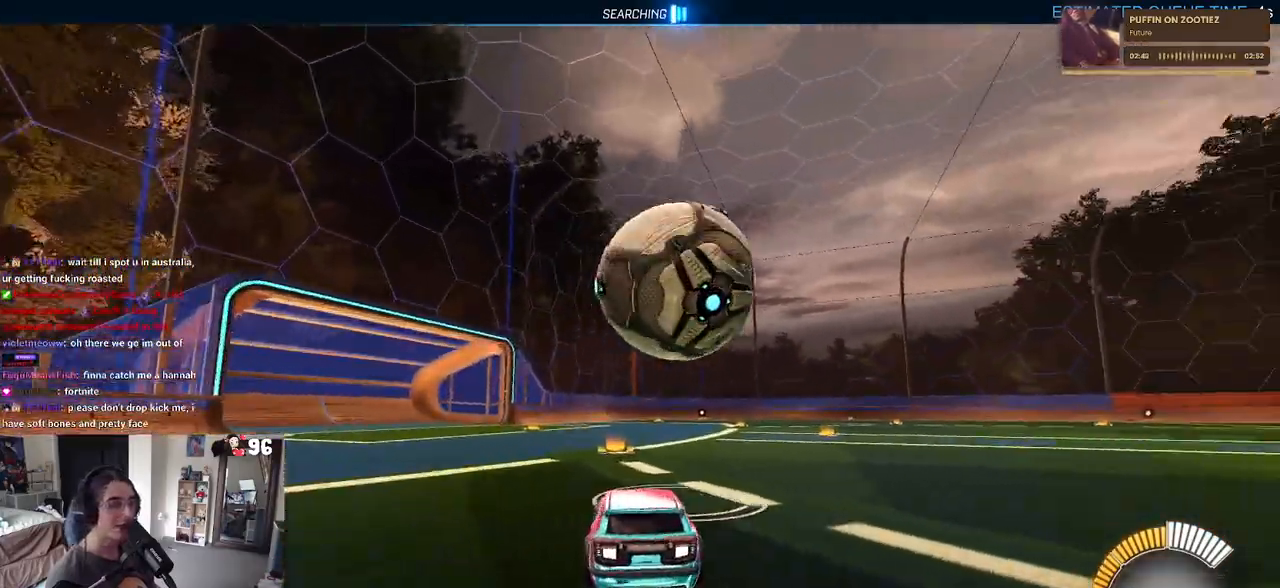
{"buttons": ["R2"], "left_stick": "down-right", "right_stick": "center", "events": [[300, "left_stick", "down-right"]]}
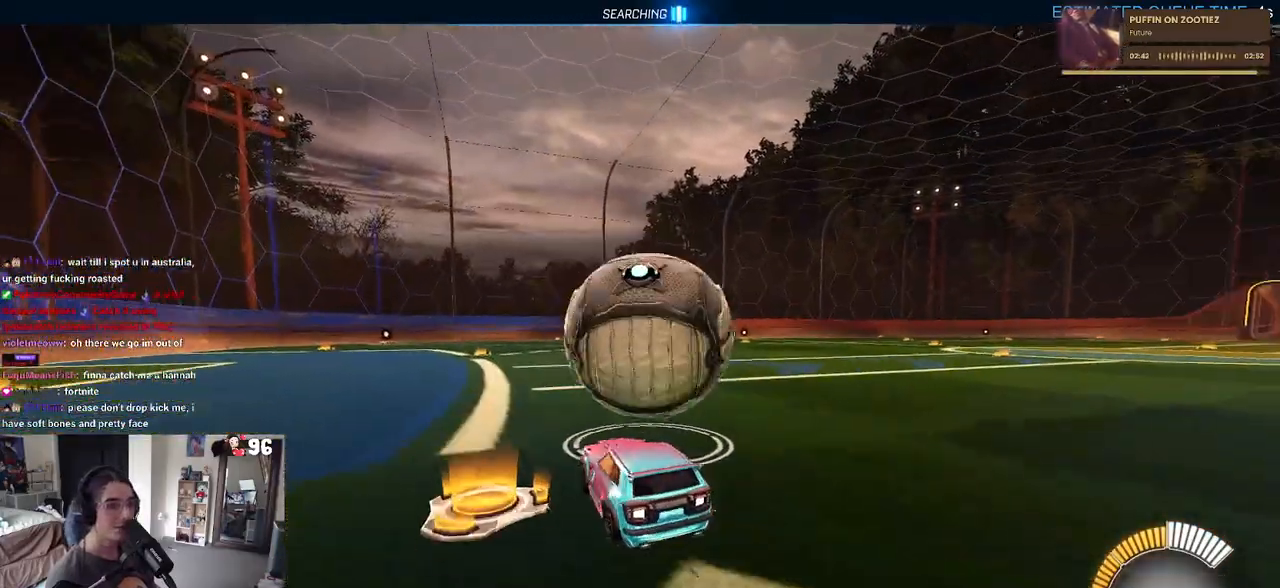
{"buttons": ["R2"], "left_stick": "center", "right_stick": "center", "events": [[83, "left_stick", "center"], [133, "left_stick", "left"], [317, "left_stick", "center"]]}
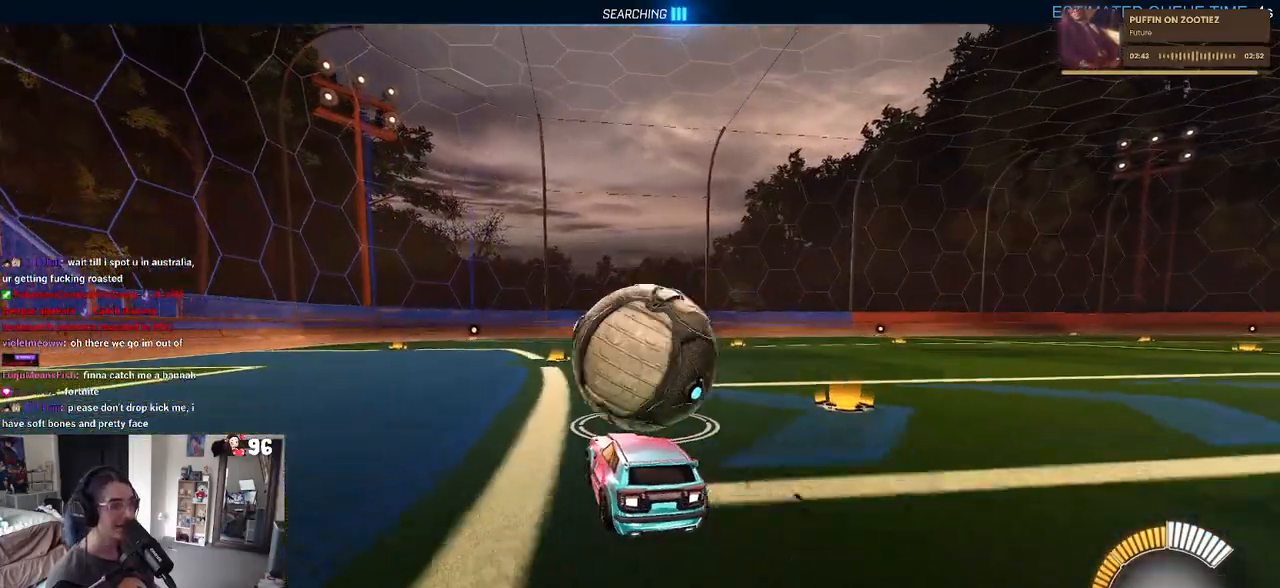
{"buttons": ["R2"], "left_stick": "left", "right_stick": "center", "events": [[267, "left_stick", "right"], [450, "left_stick", "center"], [500, "left_stick", "left"]]}
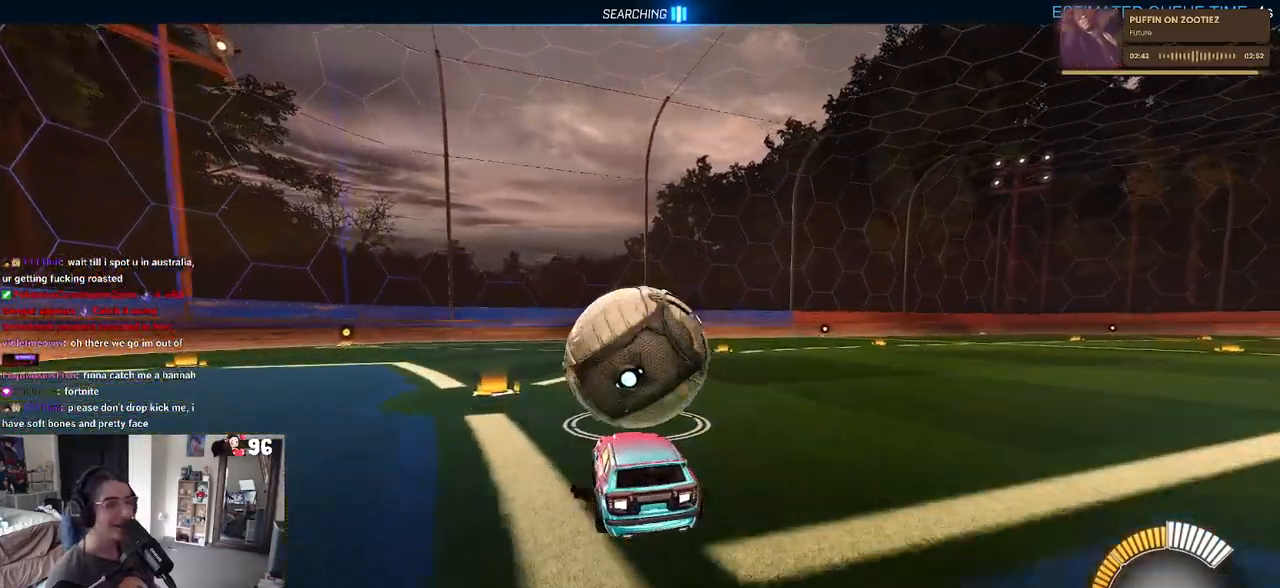
{"buttons": ["R2"], "left_stick": "right", "right_stick": "center", "events": [[233, "left_stick", "center"], [333, "left_stick", "right"]]}
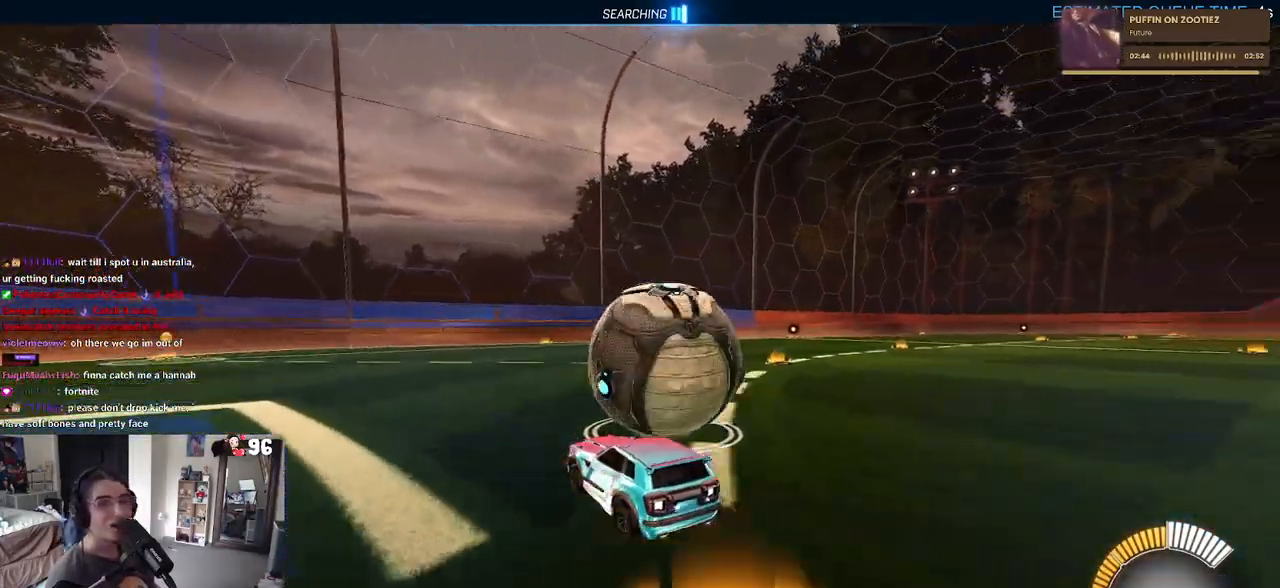
{"buttons": ["R2"], "left_stick": "right", "right_stick": "center", "events": [[83, "left_stick", "center"], [417, "left_stick", "right"]]}
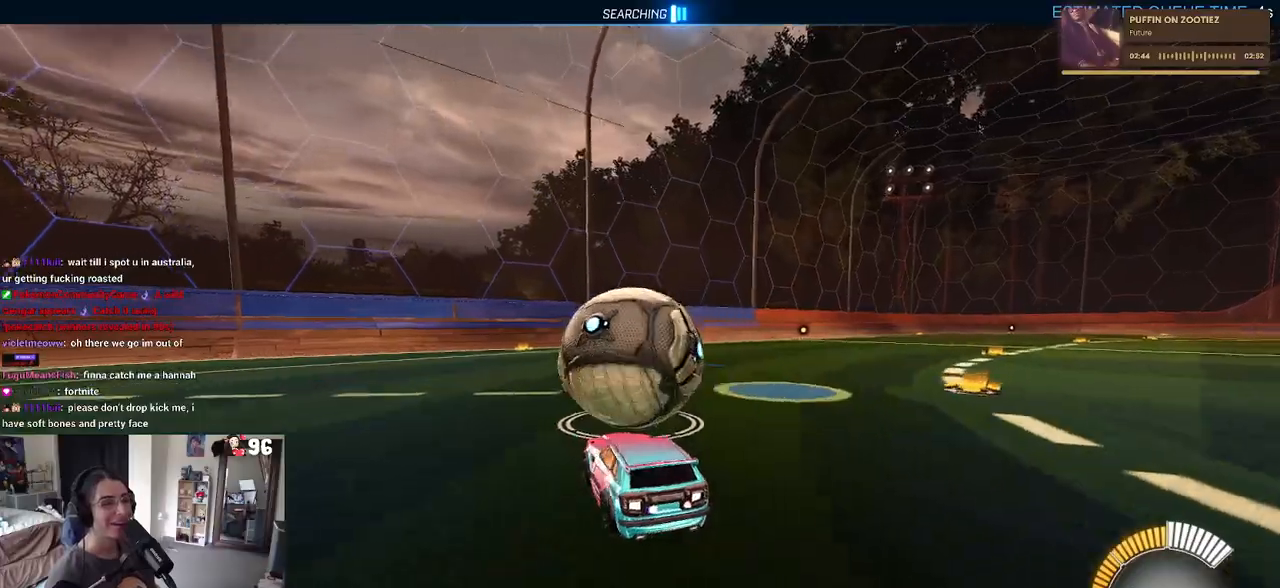
{"buttons": ["L2"], "left_stick": "center", "right_stick": "center", "events": [[50, "left_stick", "center"], [117, "left_stick", "left"], [283, "left_stick", "center"], [383, "R2", "up"], [417, "L2", "down"]]}
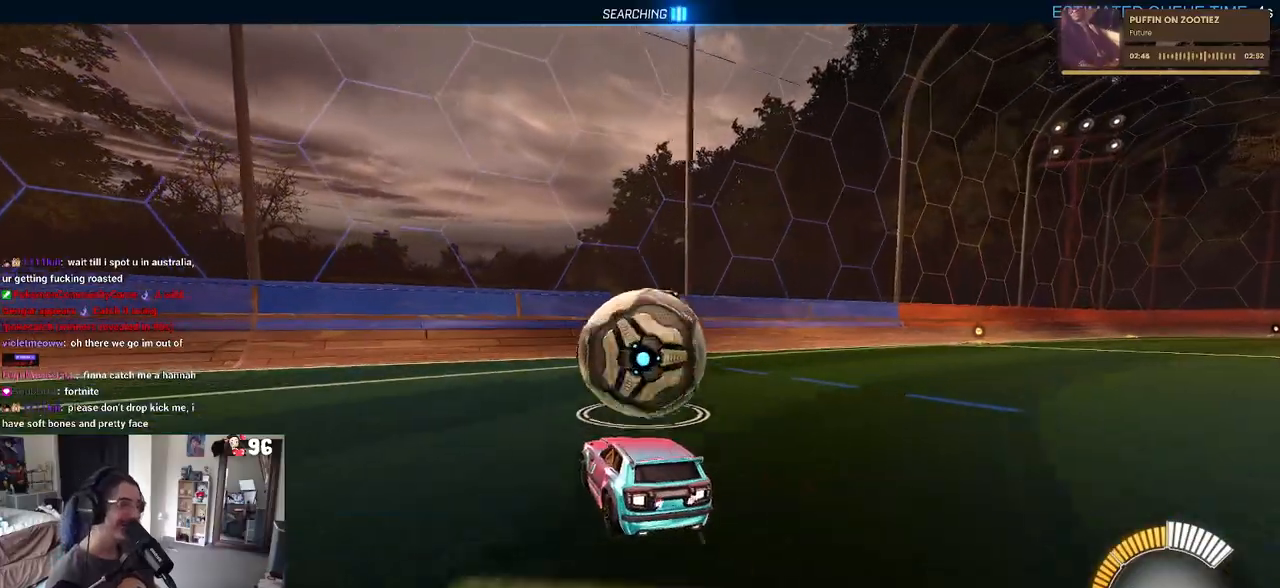
{"buttons": ["R1", "R2"], "left_stick": "right", "right_stick": "center", "events": [[83, "R2", "down"], [117, "L2", "up"], [450, "R1", "down"], [483, "left_stick", "right"]]}
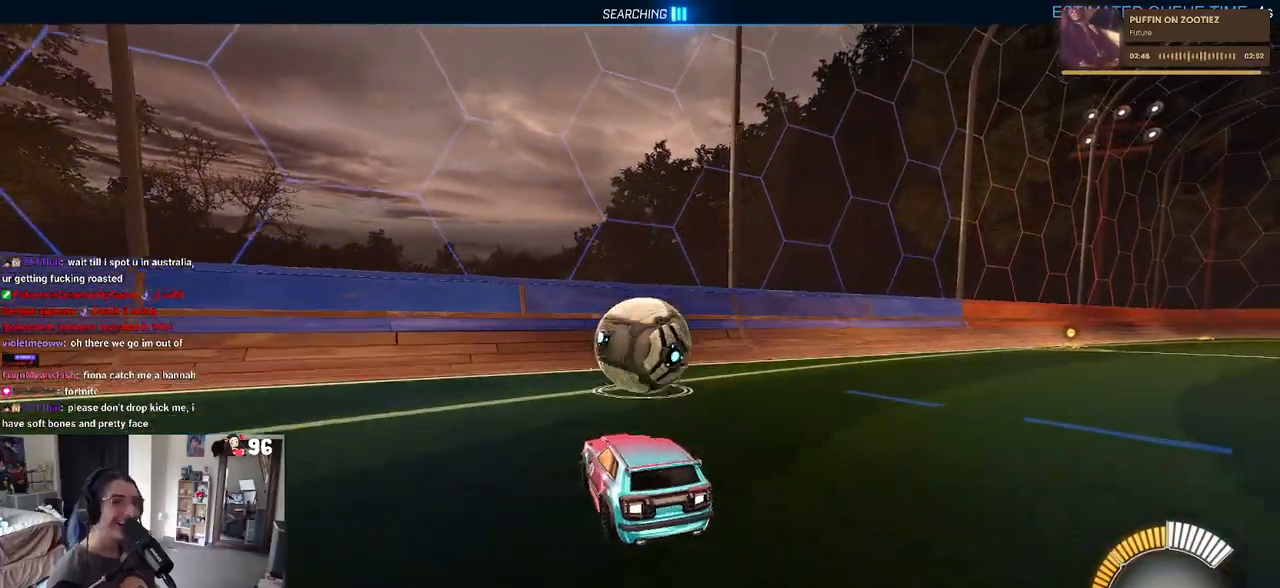
{"buttons": ["R1", "R2"], "left_stick": "right", "right_stick": "center", "events": [[83, "left_stick", "center"], [250, "left_stick", "left"], [350, "left_stick", "center"], [433, "left_stick", "right"]]}
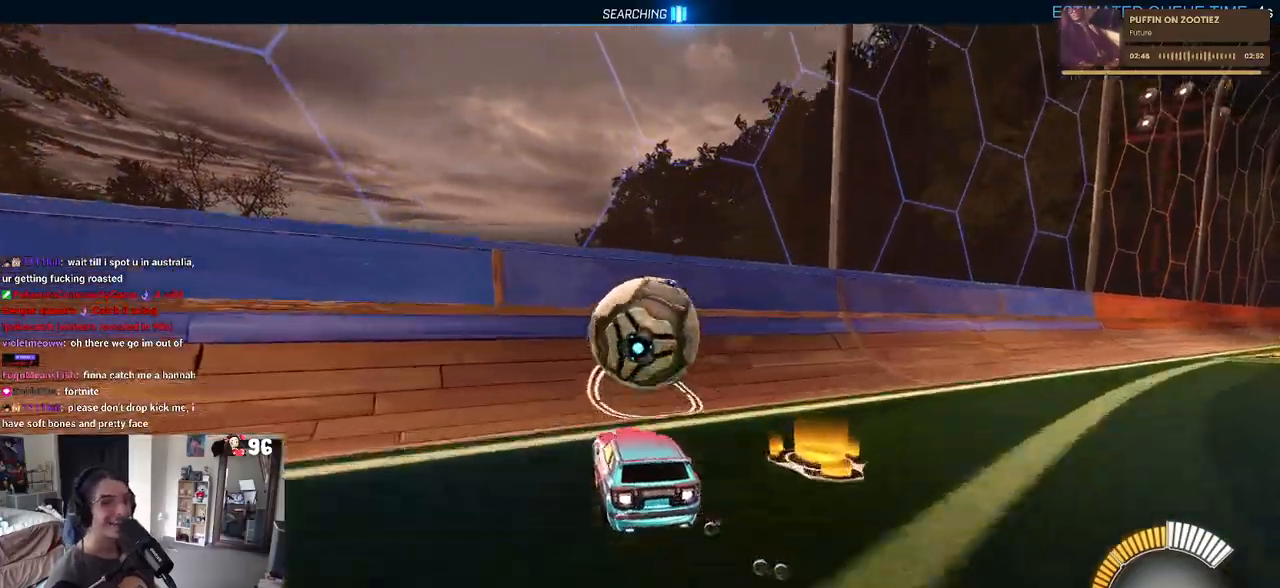
{"buttons": ["CROSS", "R2"], "left_stick": "right", "right_stick": "center", "events": [[50, "left_stick", "center"], [67, "R1", "up"], [450, "left_stick", "right"], [483, "CROSS", "down"]]}
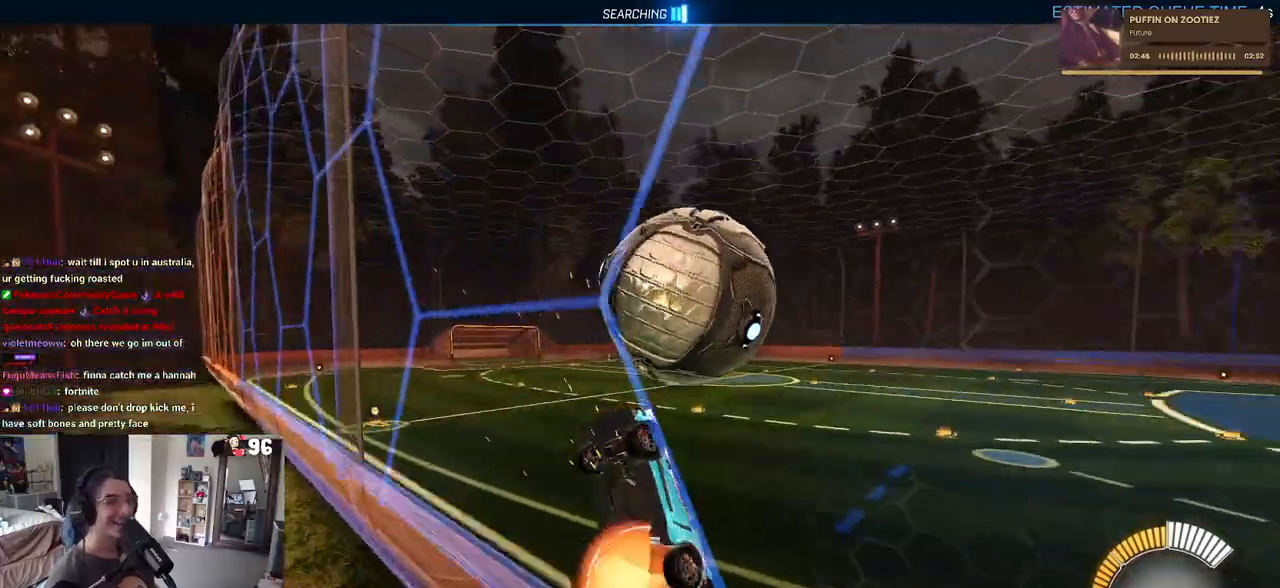
{"buttons": ["L1", "R2"], "left_stick": "down-right", "right_stick": "center", "events": [[17, "L1", "down"], [150, "CROSS", "up"], [183, "left_stick", "center"], [450, "left_stick", "down-right"]]}
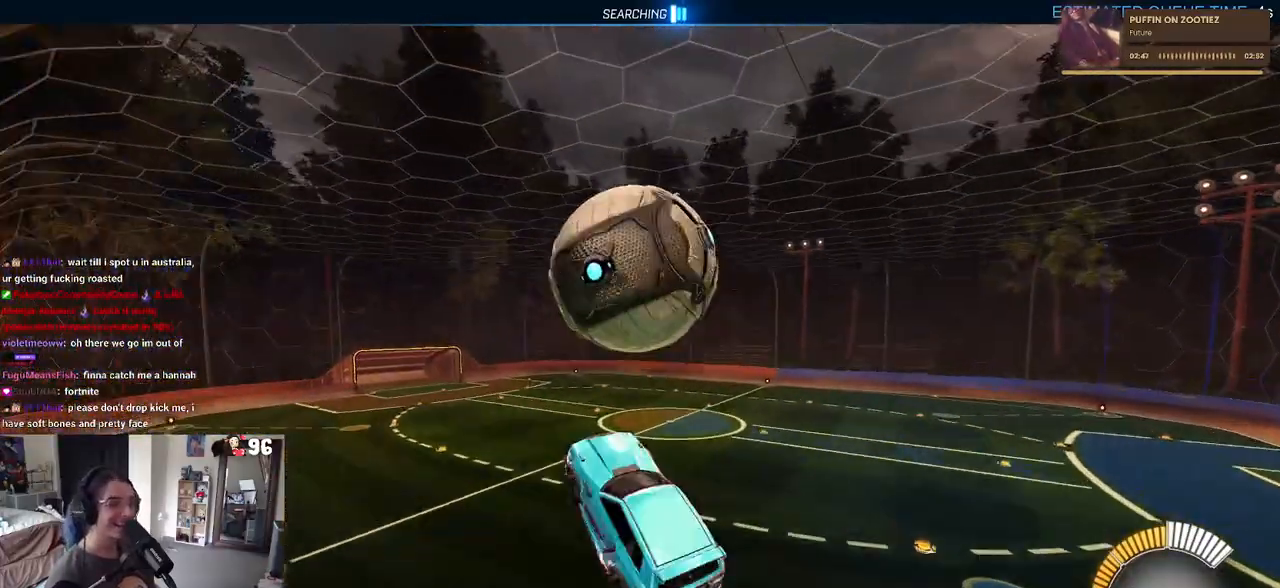
{"buttons": ["L1", "R1", "R2"], "left_stick": "down-left", "right_stick": "center", "events": [[133, "left_stick", "right"], [233, "left_stick", "center"], [267, "R1", "down"], [300, "left_stick", "down-left"]]}
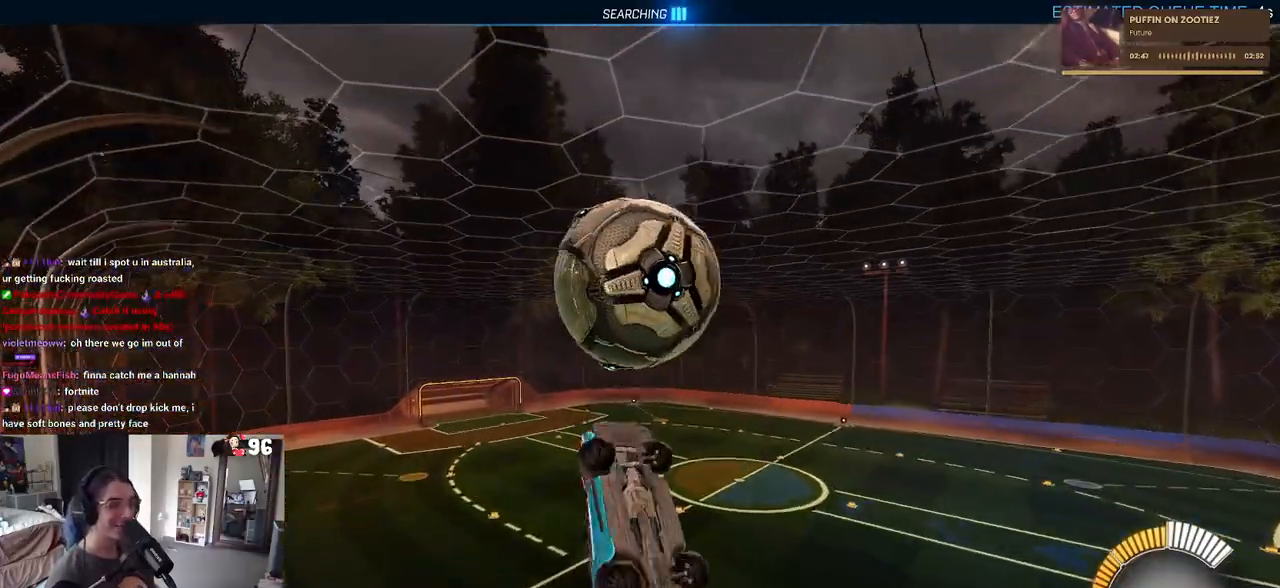
{"buttons": ["L1", "R2"], "left_stick": "up-left", "right_stick": "center", "events": [[50, "L1", "up"], [167, "left_stick", "down"], [300, "left_stick", "center"], [383, "R1", "up"], [383, "left_stick", "up-left"], [400, "L1", "down"]]}
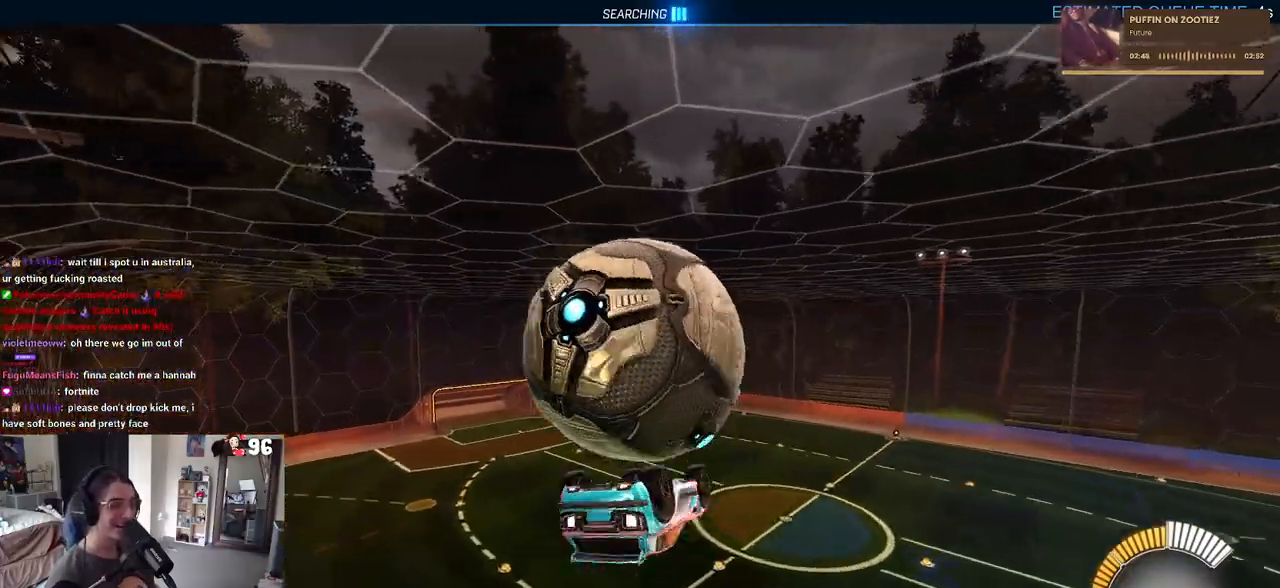
{"buttons": ["L1", "R2"], "left_stick": "down-left", "right_stick": "center", "events": [[217, "left_stick", "left"], [383, "left_stick", "down-left"]]}
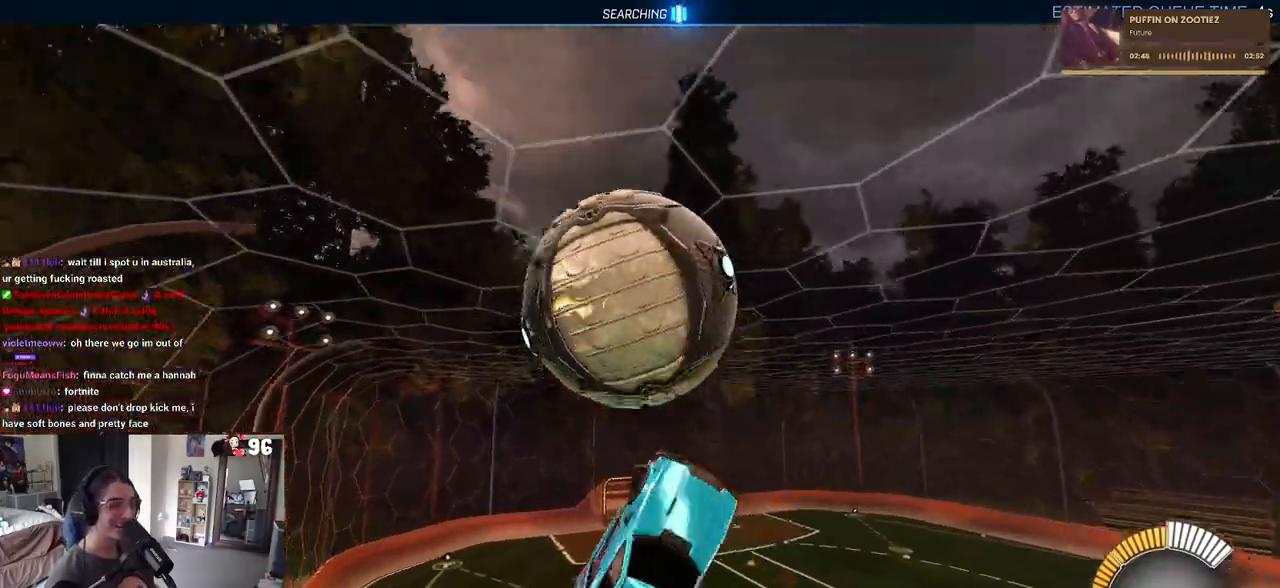
{"buttons": ["L1", "R1", "R2"], "left_stick": "down", "right_stick": "center", "events": [[67, "R1", "down"], [233, "left_stick", "down-right"], [400, "left_stick", "down"]]}
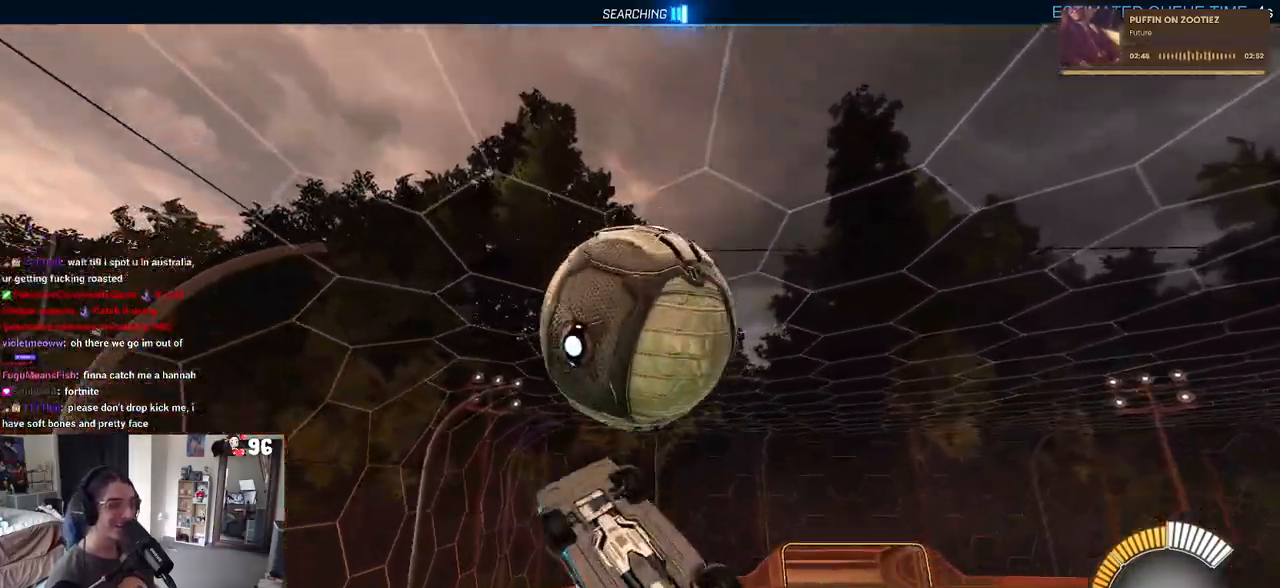
{"buttons": ["L1", "R2"], "left_stick": "up-right", "right_stick": "center", "events": [[183, "left_stick", "down-right"], [283, "left_stick", "right"], [400, "left_stick", "up-right"], [483, "R1", "up"]]}
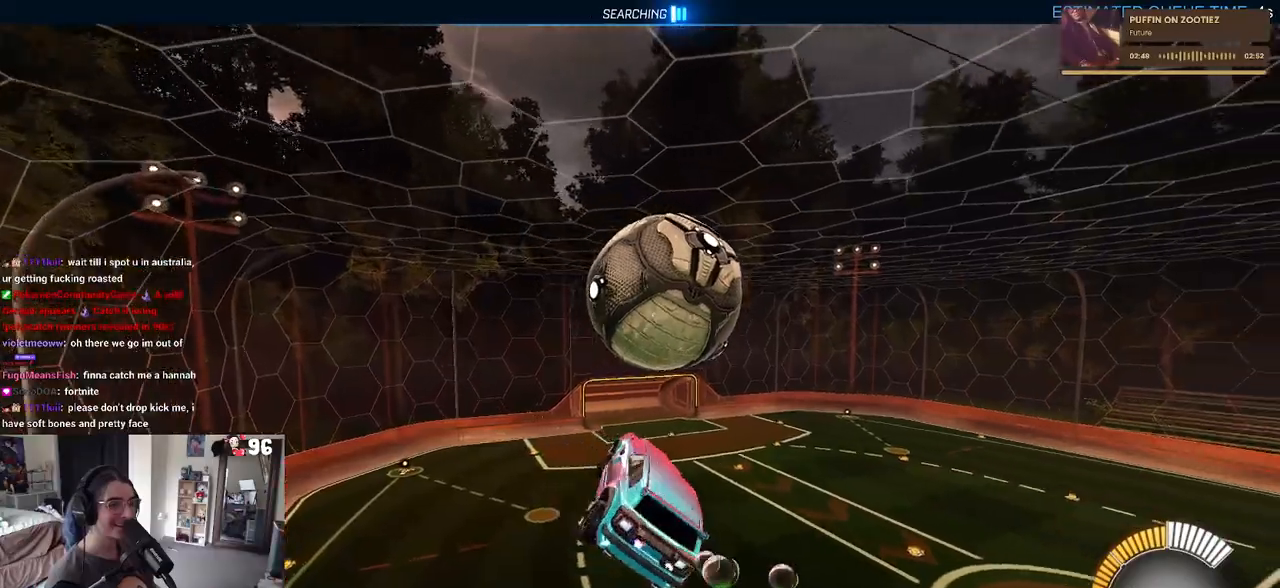
{"buttons": ["CROSS", "R1", "R2"], "left_stick": "up-left", "right_stick": "center", "events": [[167, "R1", "down"], [250, "left_stick", "center"], [317, "L1", "up"], [400, "left_stick", "up-left"], [467, "CROSS", "down"]]}
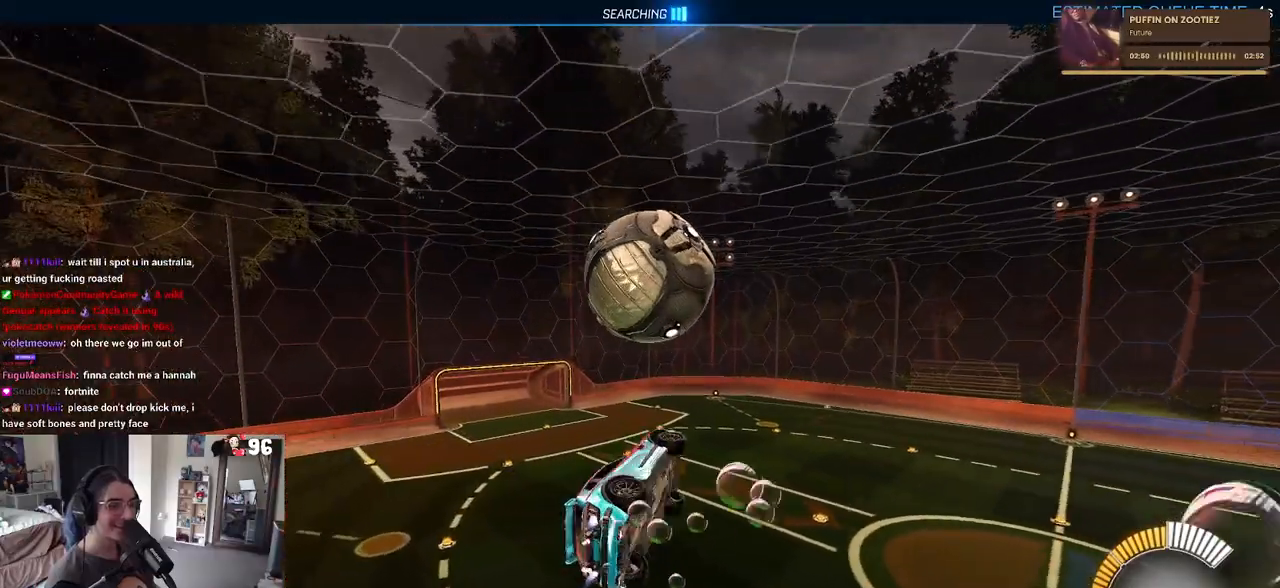
{"buttons": ["R2"], "left_stick": "down-left", "right_stick": "center", "events": [[33, "left_stick", "down"], [83, "CROSS", "up"], [217, "TRIANGLE", "down"], [317, "TRIANGLE", "up"], [400, "R1", "up"], [417, "left_stick", "center"], [467, "left_stick", "down-left"]]}
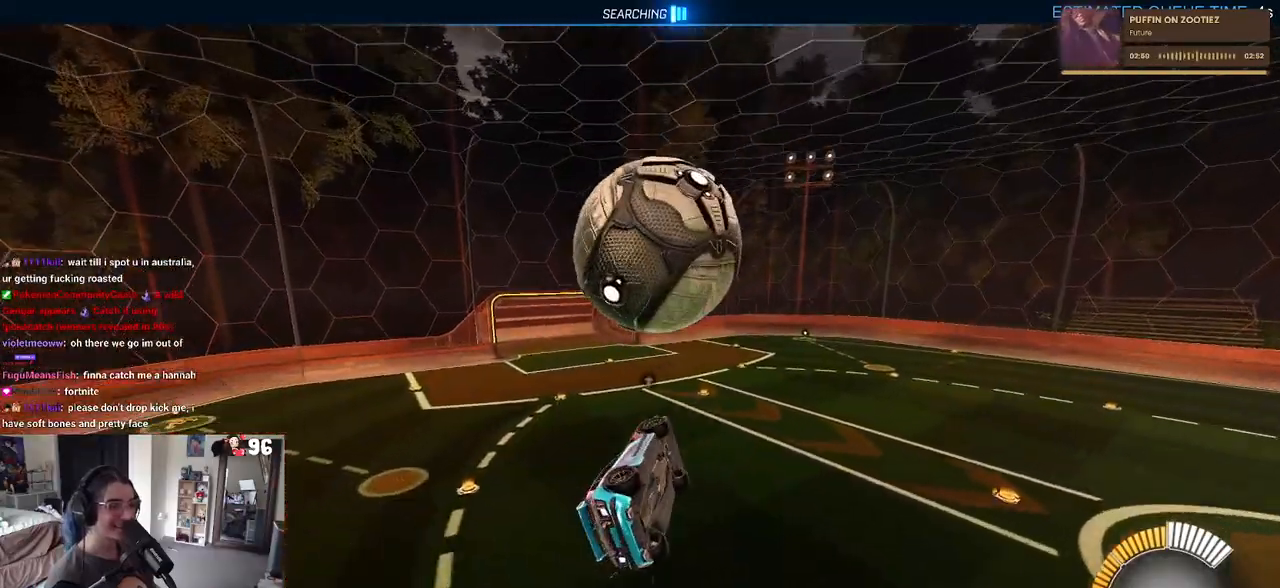
{"buttons": ["R2"], "left_stick": "center", "right_stick": "center", "events": [[167, "SQUARE", "down"], [183, "left_stick", "down-right"], [317, "left_stick", "up-right"], [383, "SQUARE", "up"], [483, "left_stick", "center"]]}
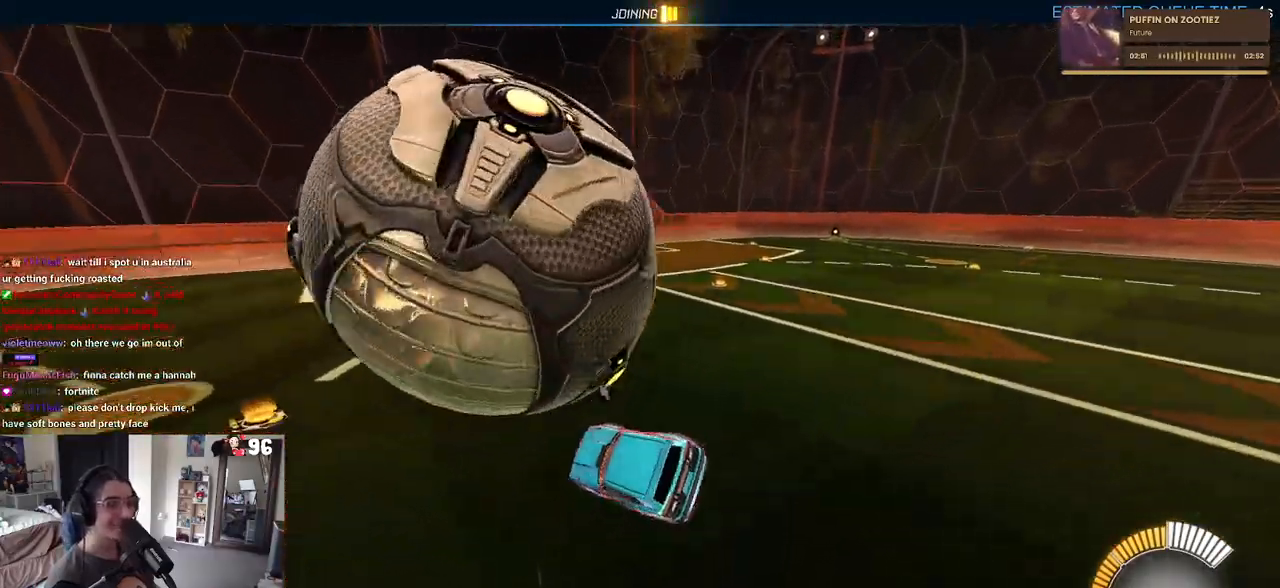
{"buttons": ["R2"], "left_stick": "center", "right_stick": "center", "events": [[83, "left_stick", "down-right"], [350, "left_stick", "center"]]}
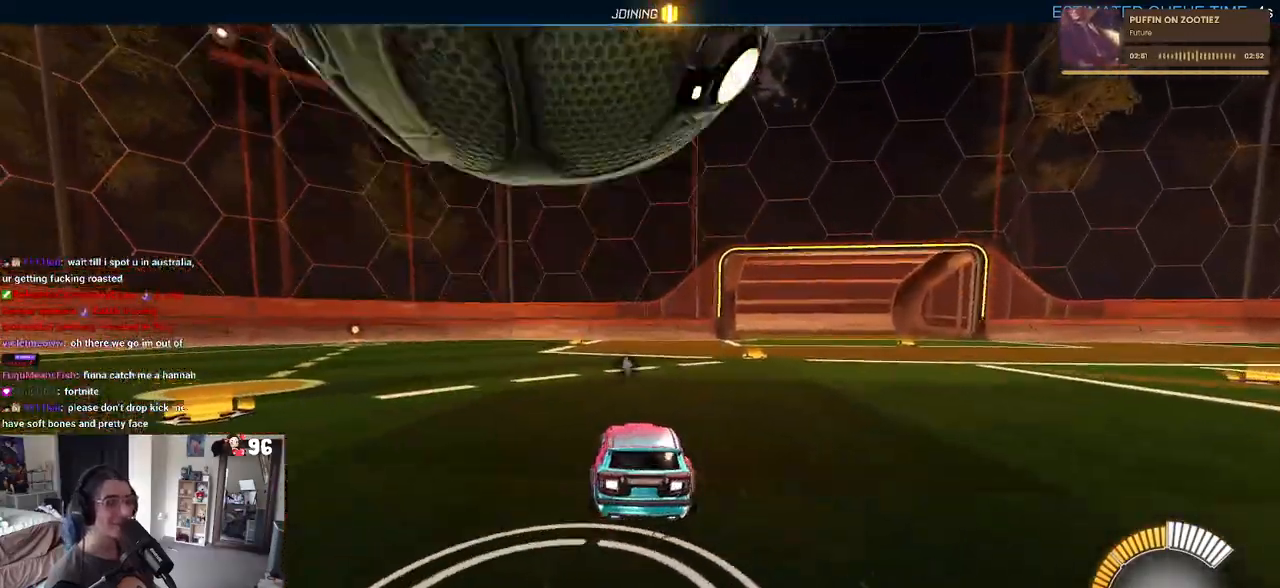
{"buttons": [], "left_stick": "center", "right_stick": "center", "events": [[50, "left_stick", "right"], [83, "TRIANGLE", "down"], [217, "TRIANGLE", "up"], [250, "left_stick", "center"], [450, "R2", "up"]]}